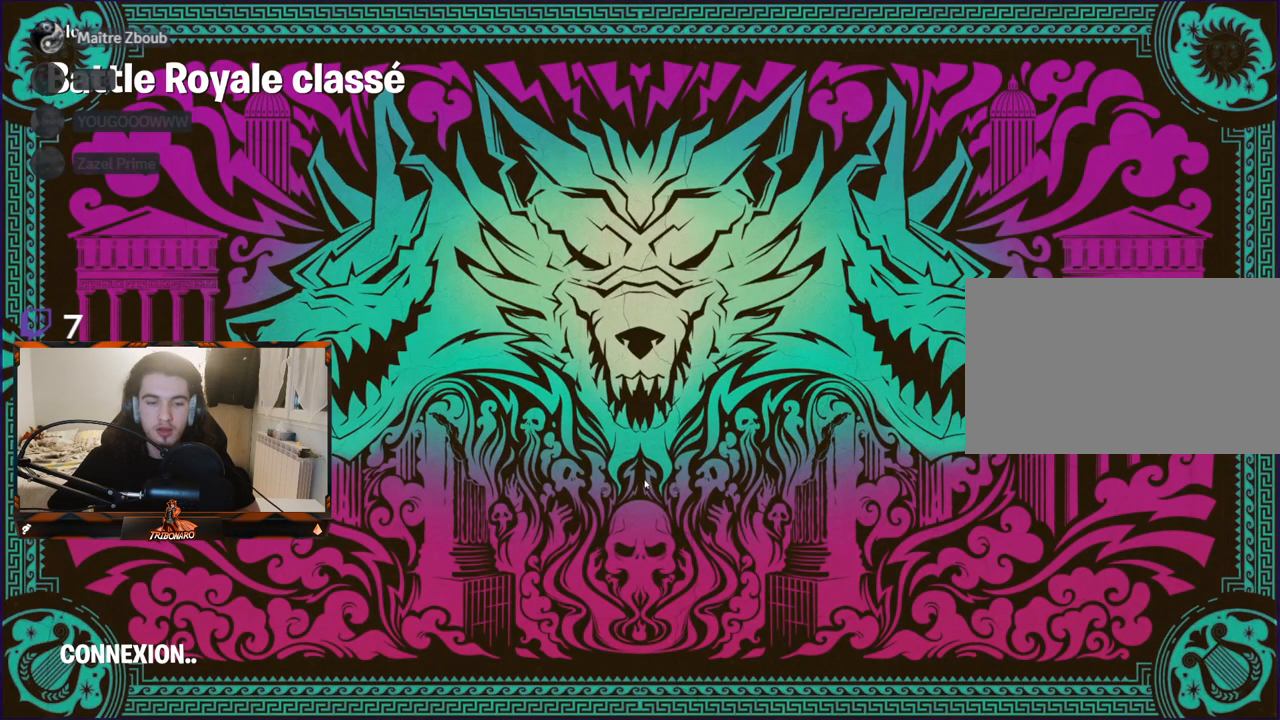
Gameplay with keyboard and mouse; each line is a JSON object with the keys and mouse buttons held at the frame after it. "events" lists presses ("down") and releases ("up") of "1", "2", "3", "4", "5", "a", "alt", "c", "caps_lock", "ctrl", "d", "e", "f", "g", "q", "r", "s", "shift", "space", "t", "tab", "v", "w", "x", "z", "mouse_left" and "mouse_right" between this image and that frame as [ms after this image, input, new state], when the widget could be followed in between. "mouse_left", "mouse_right" = the "left", "right" buttons of the "mouse" list. No other keys are recorded. "mouse_move" is the direction in which the mouse moves at that frame (one of eight, or "still"), when it could be read. Not read: mouse_wheel.
{"keys": [], "mouse": [], "mouse_move": "still", "events": []}
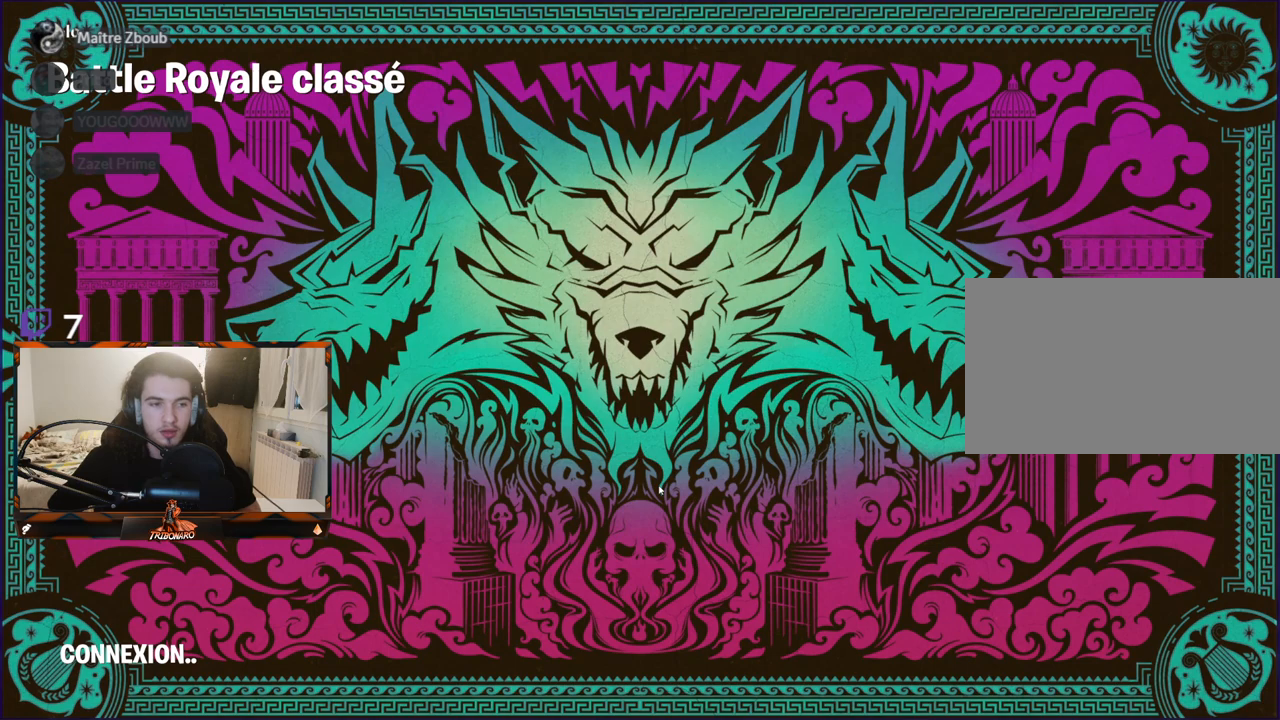
{"keys": [], "mouse": [], "mouse_move": "still", "events": []}
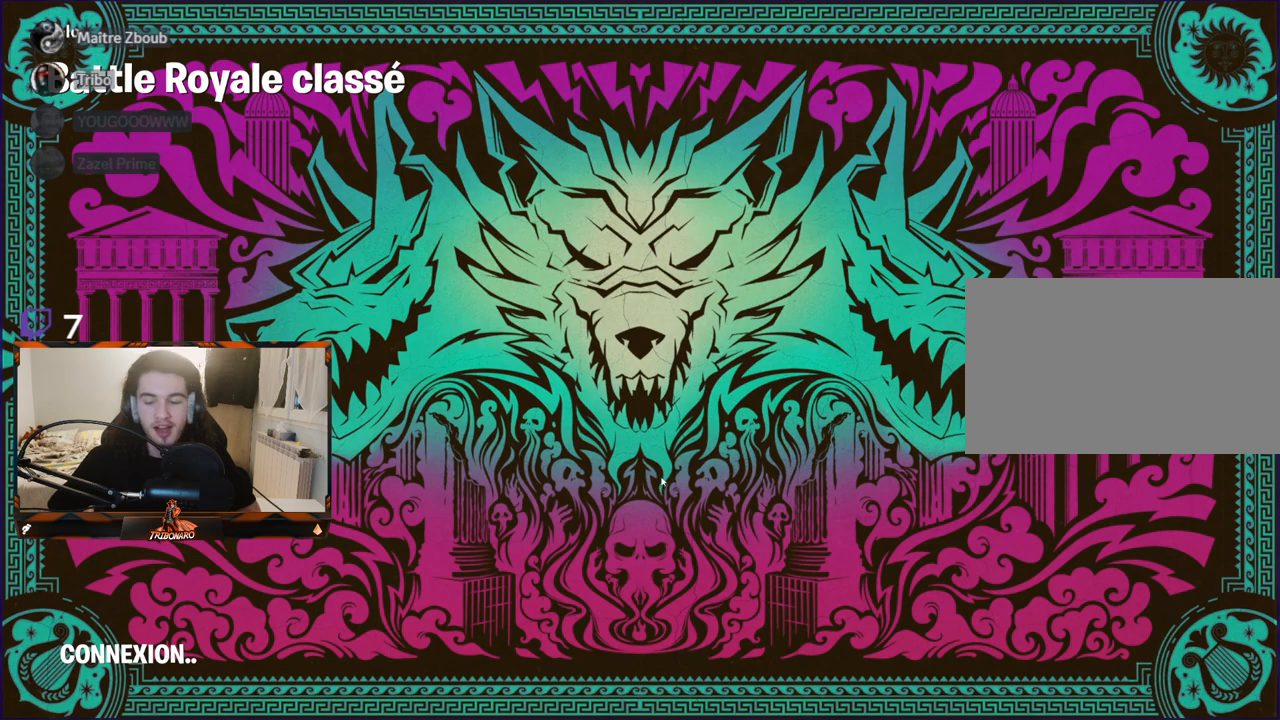
{"keys": [], "mouse": [], "mouse_move": "still", "events": []}
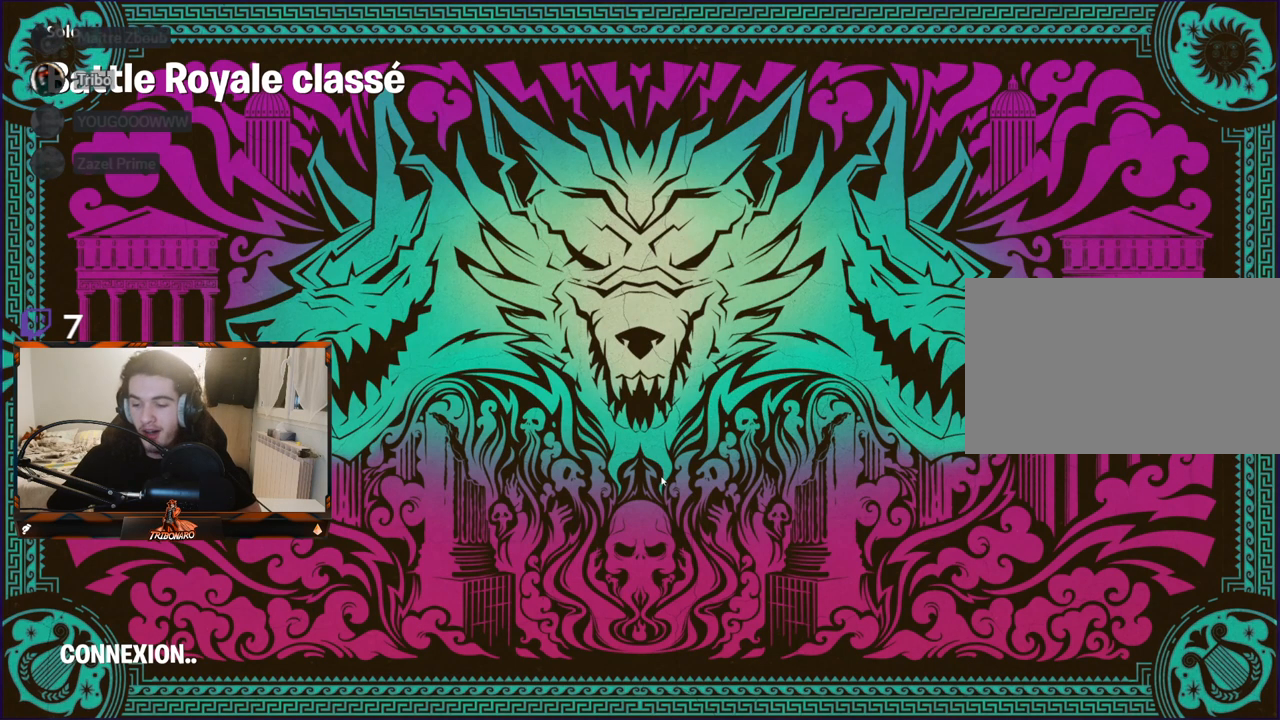
{"keys": [], "mouse": [], "mouse_move": "still", "events": []}
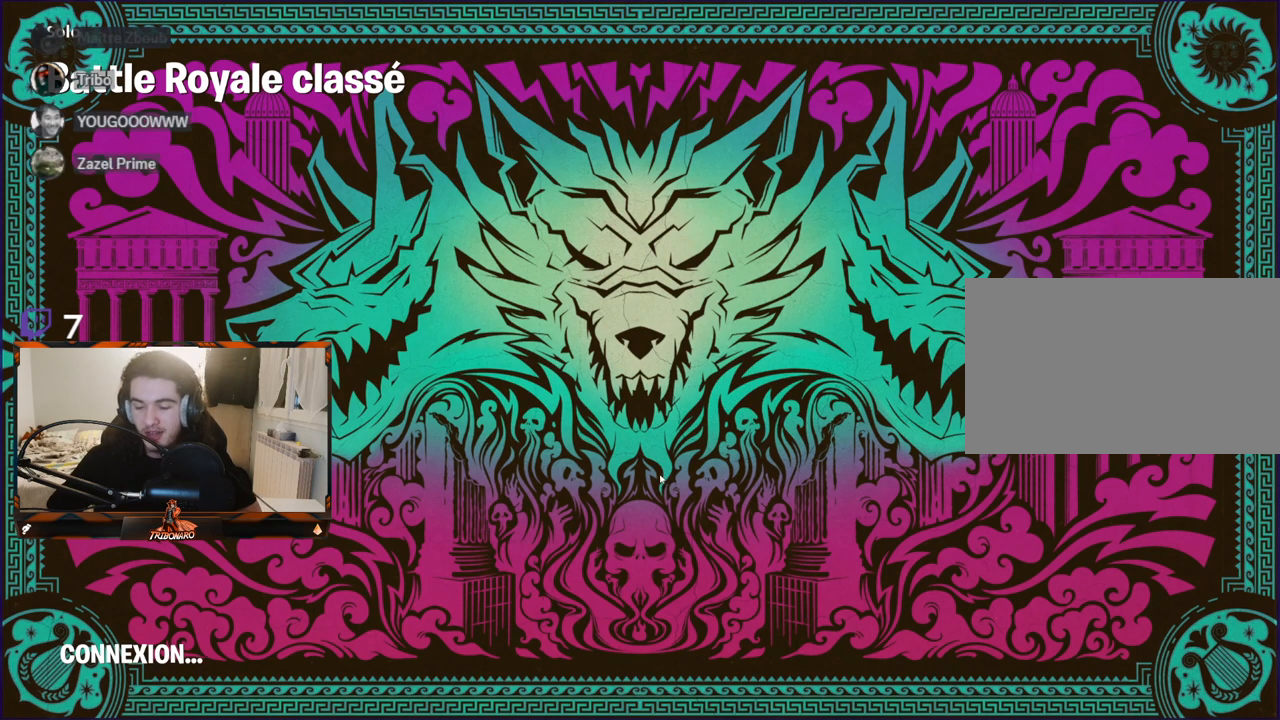
{"keys": [], "mouse": [], "mouse_move": "left", "events": []}
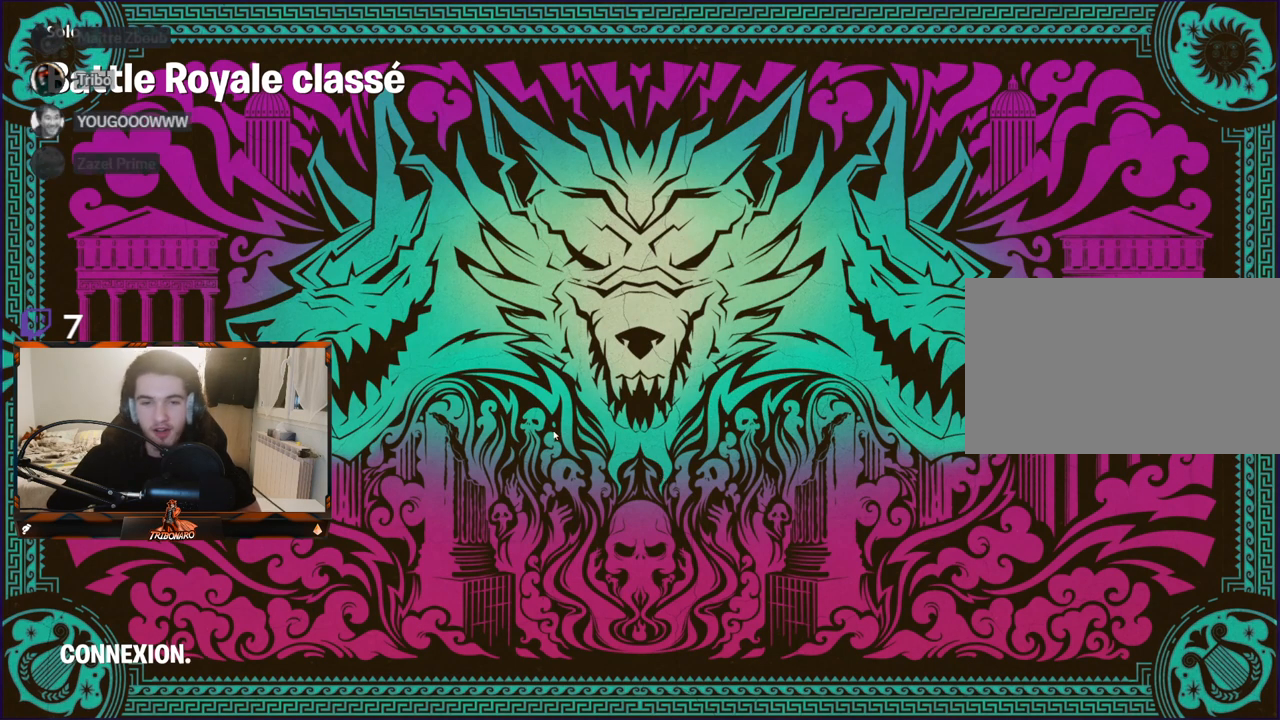
{"keys": [], "mouse": [], "mouse_move": "still", "events": []}
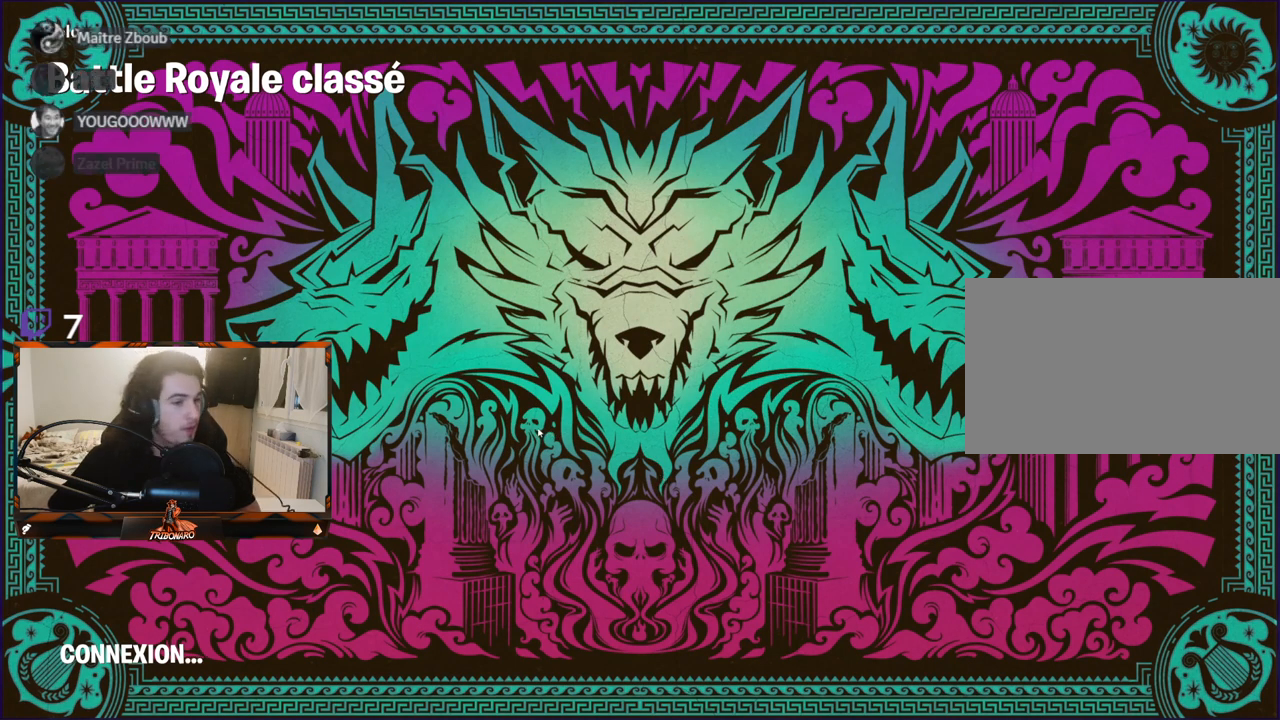
{"keys": [], "mouse": [], "mouse_move": "still", "events": []}
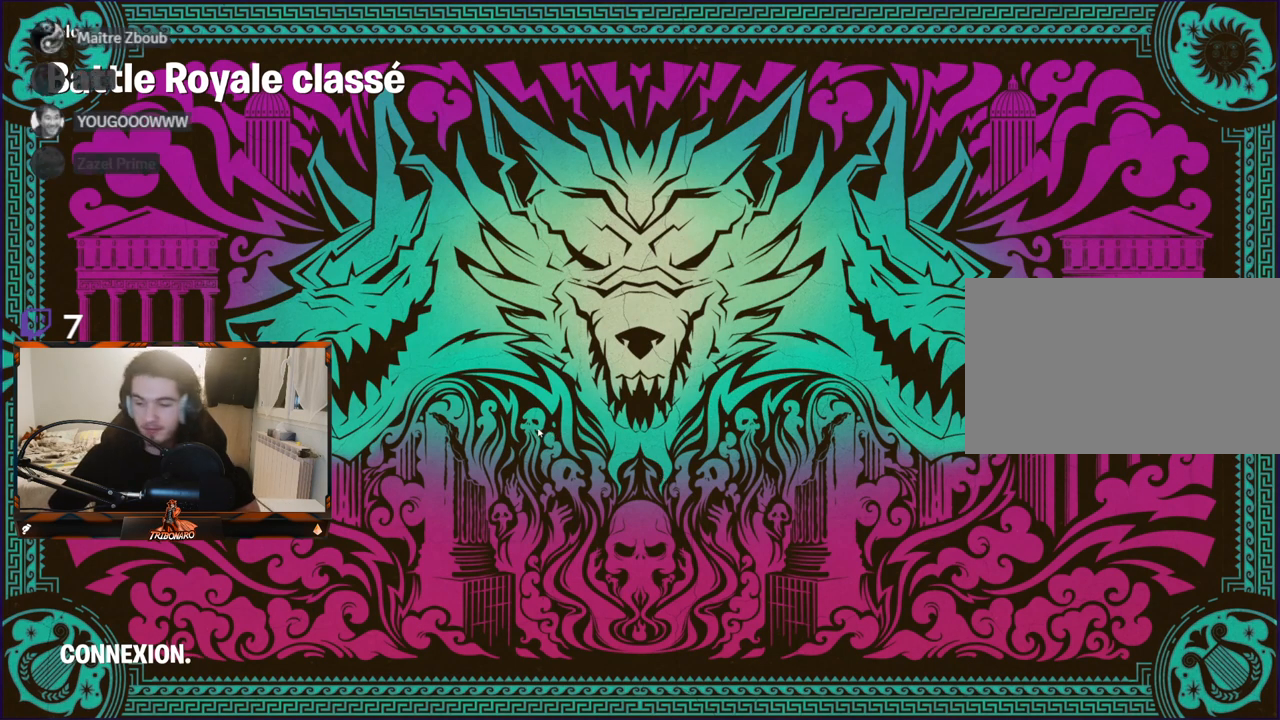
{"keys": [], "mouse": [], "mouse_move": "still", "events": []}
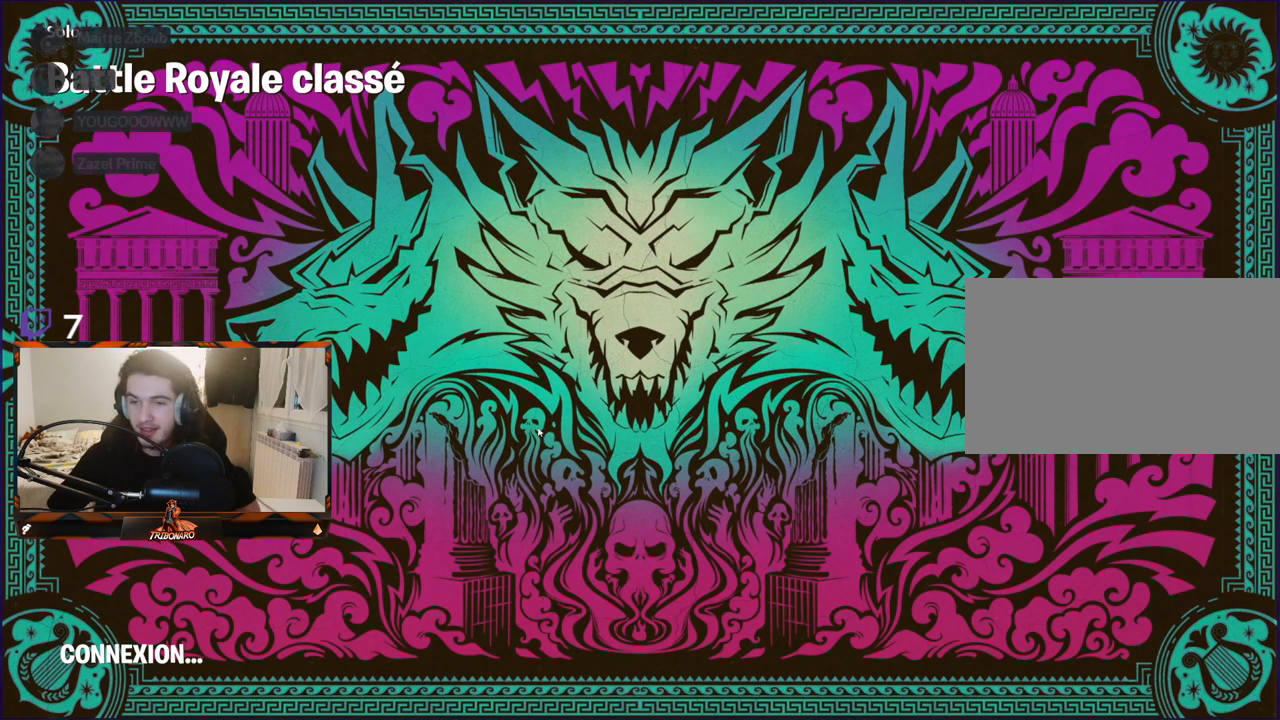
{"keys": [], "mouse": [], "mouse_move": "still", "events": []}
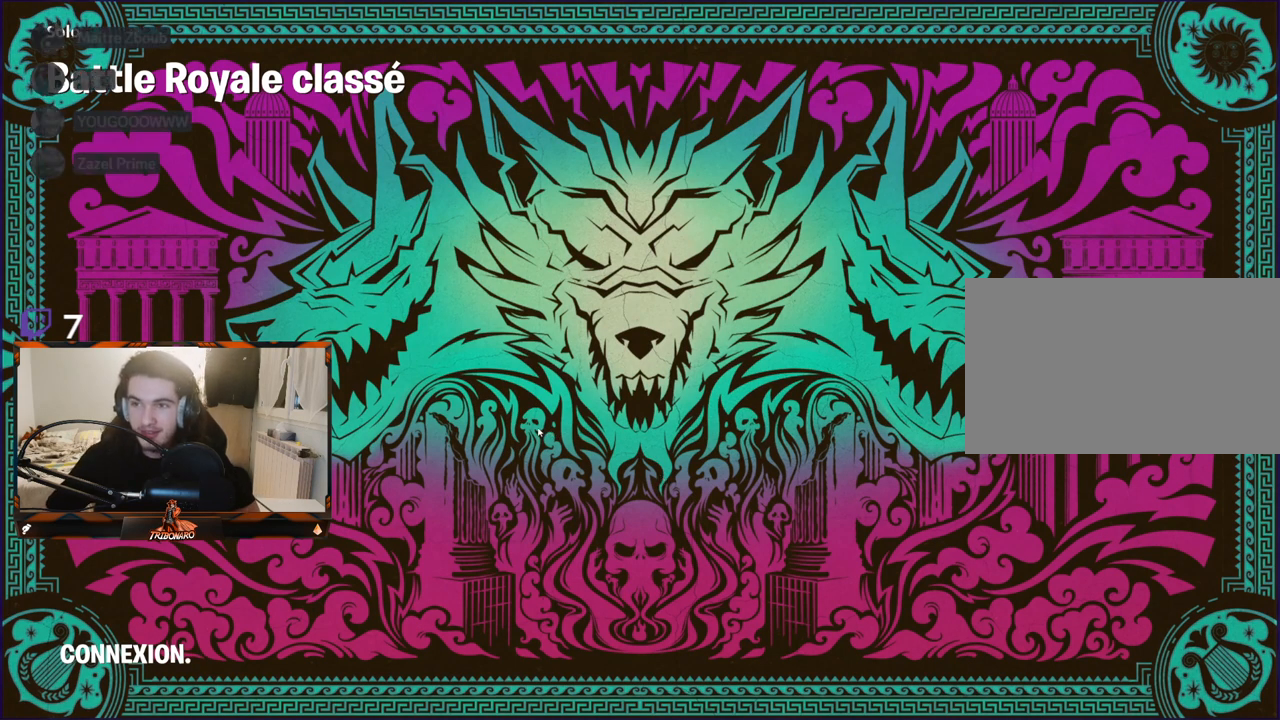
{"keys": [], "mouse": [], "mouse_move": "still", "events": []}
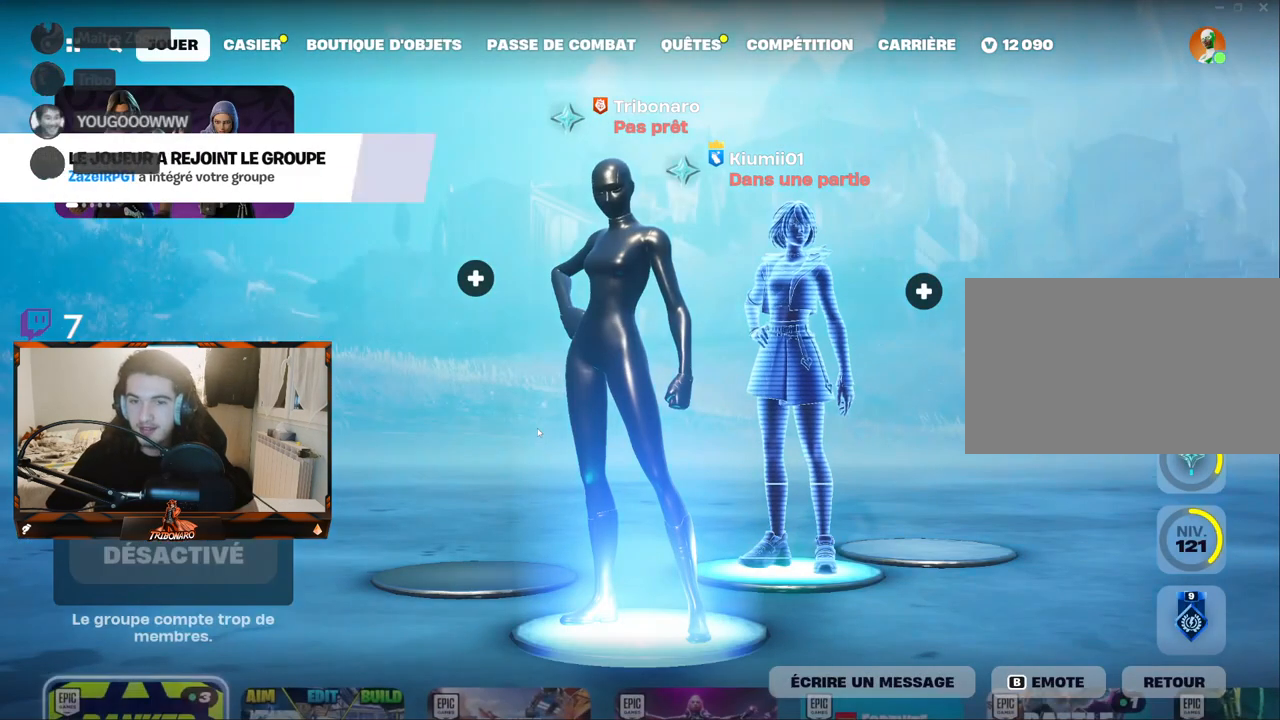
{"keys": [], "mouse": [], "mouse_move": "up", "events": []}
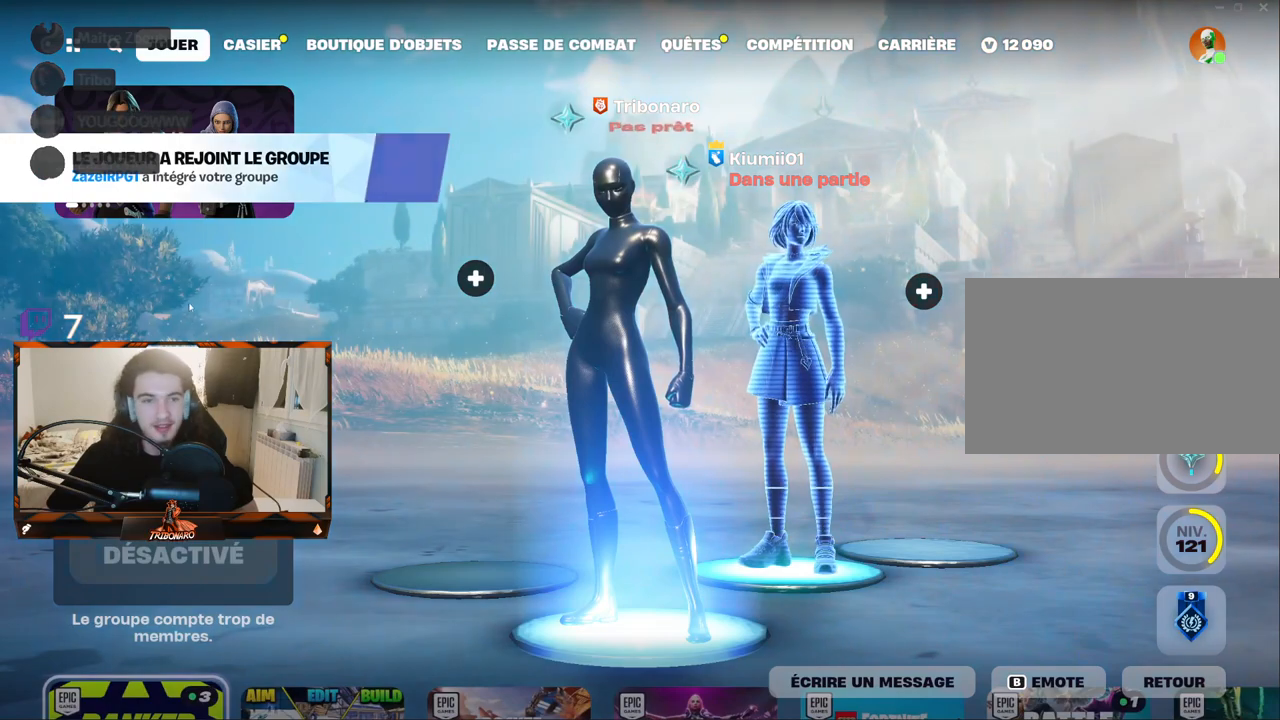
{"keys": [], "mouse": [], "mouse_move": "right", "events": [[233, "mouse_left", "down"], [333, "mouse_left", "up"]]}
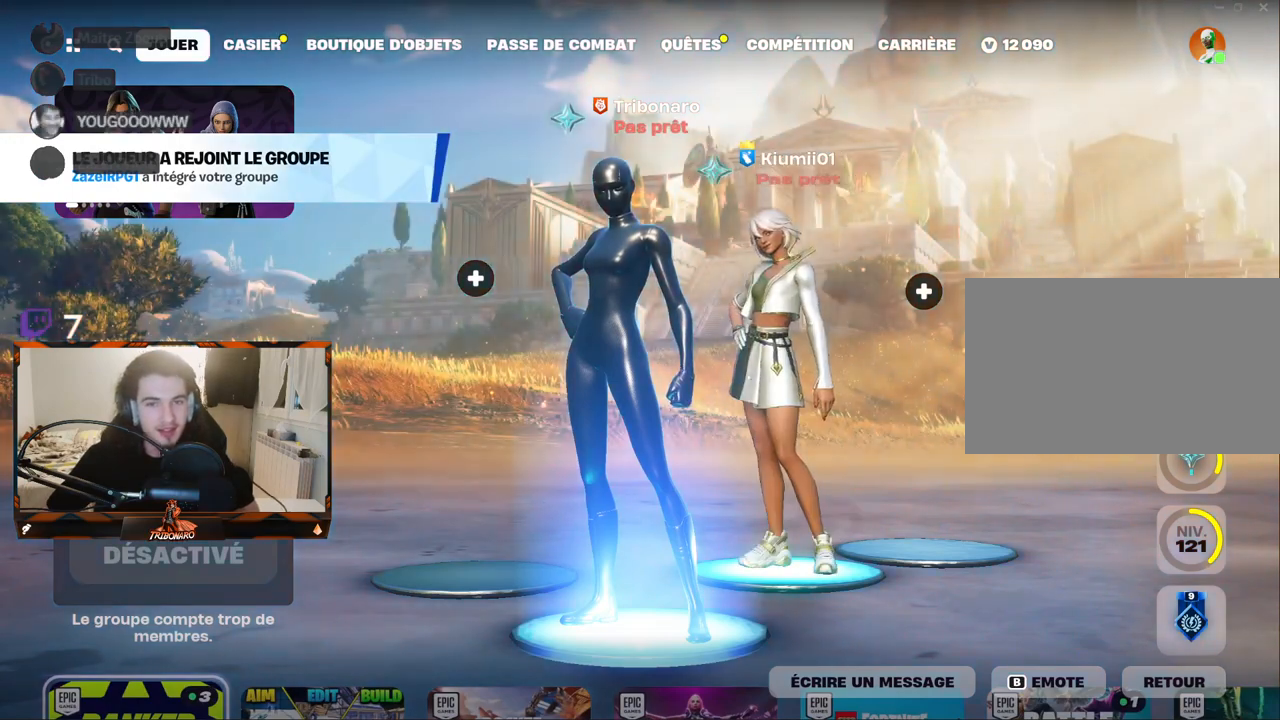
{"keys": [], "mouse": [], "mouse_move": "down-right", "events": []}
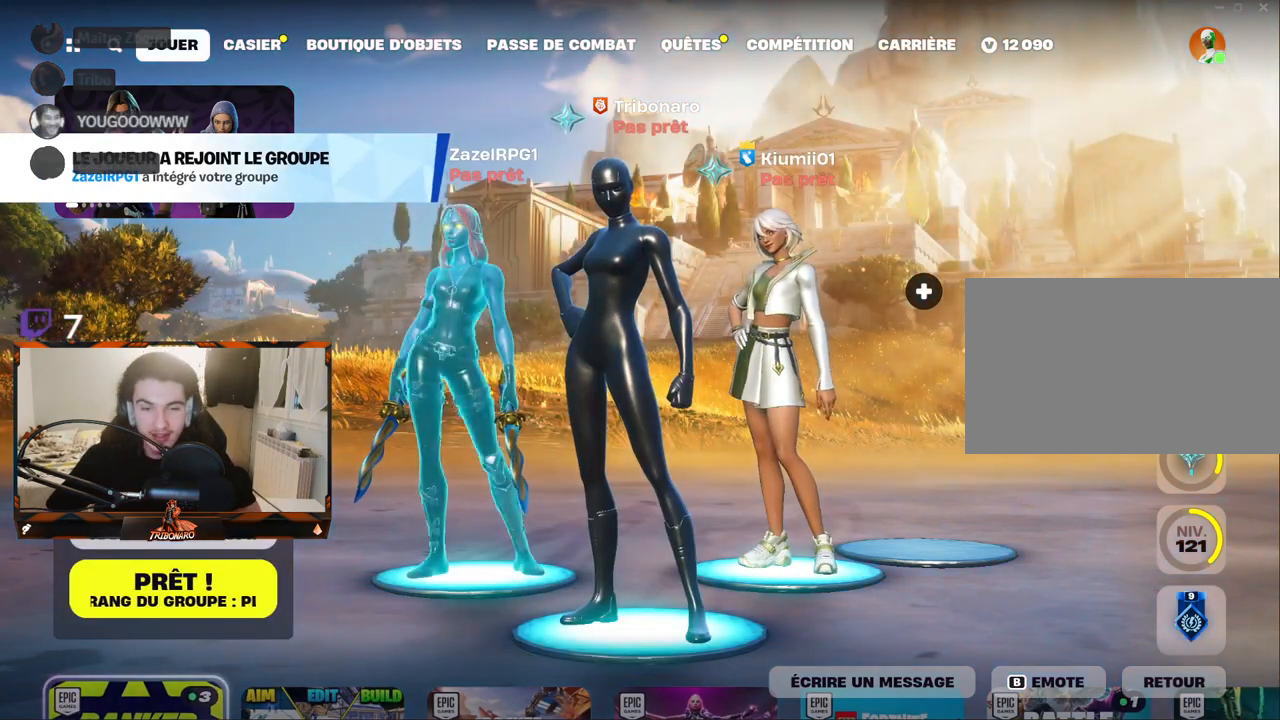
{"keys": [], "mouse": [], "mouse_move": "down", "events": []}
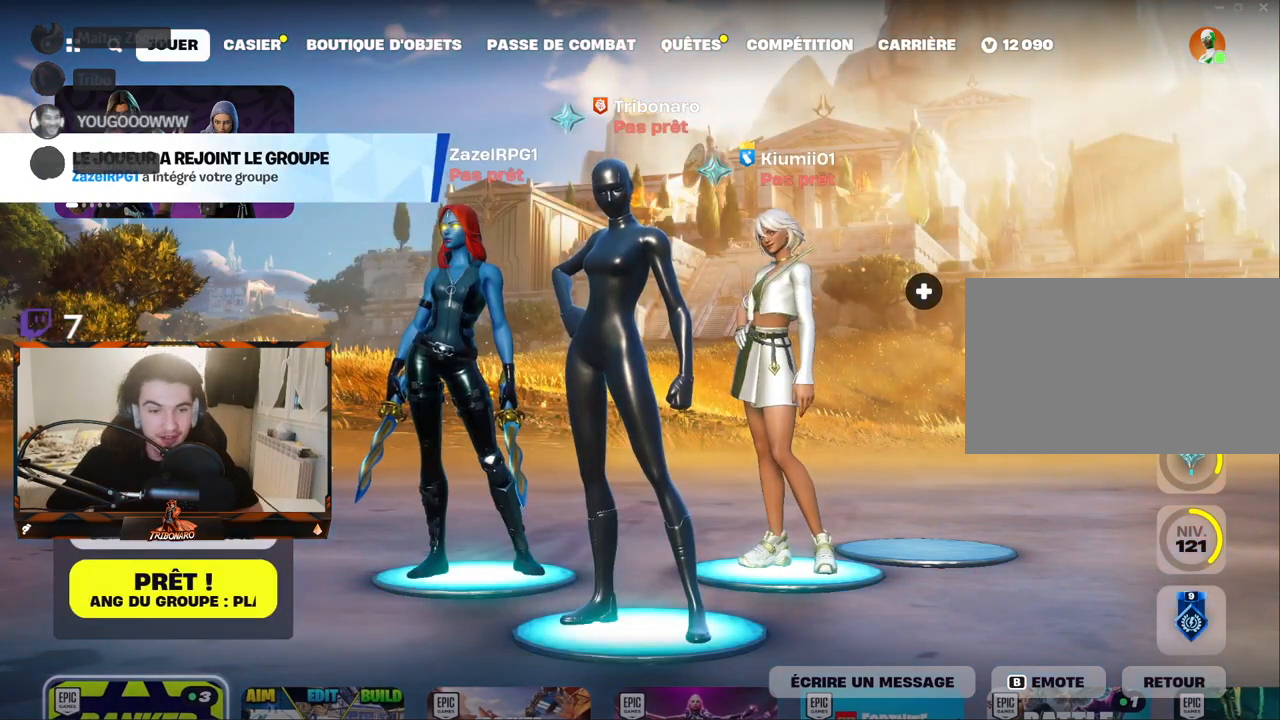
{"keys": [], "mouse": [], "mouse_move": "down-left", "events": []}
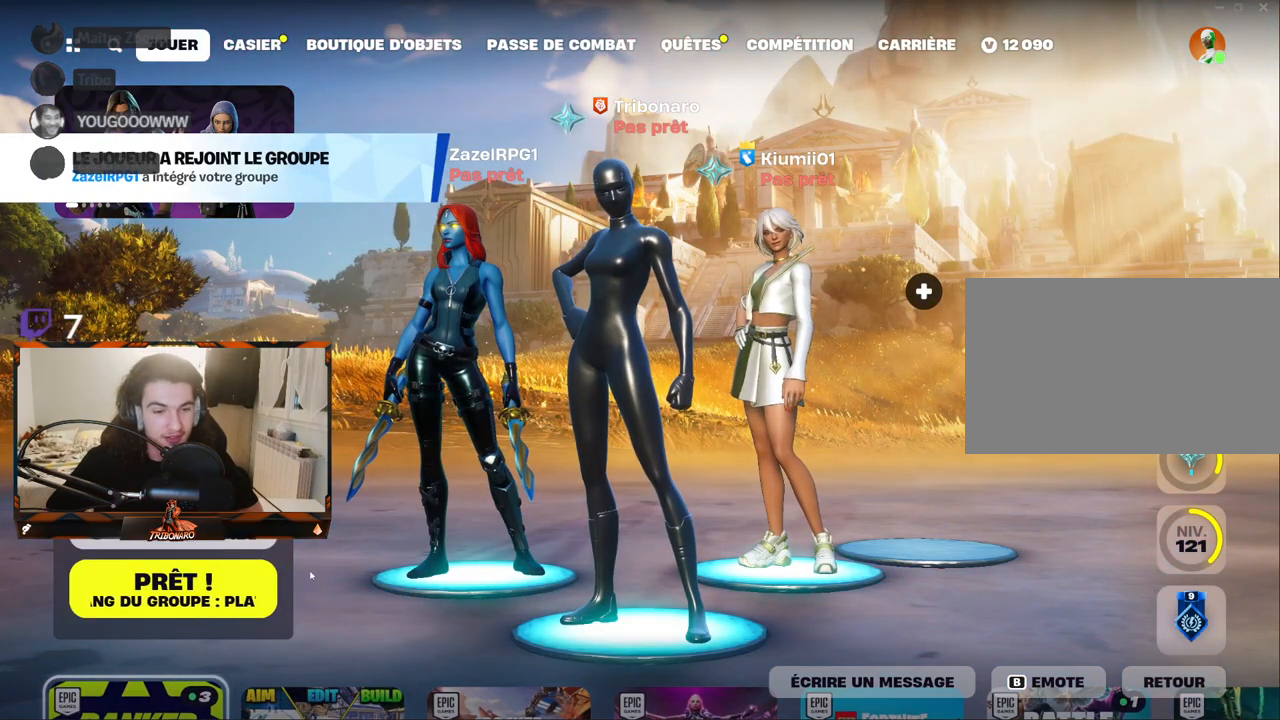
{"keys": [], "mouse": [], "mouse_move": "still", "events": []}
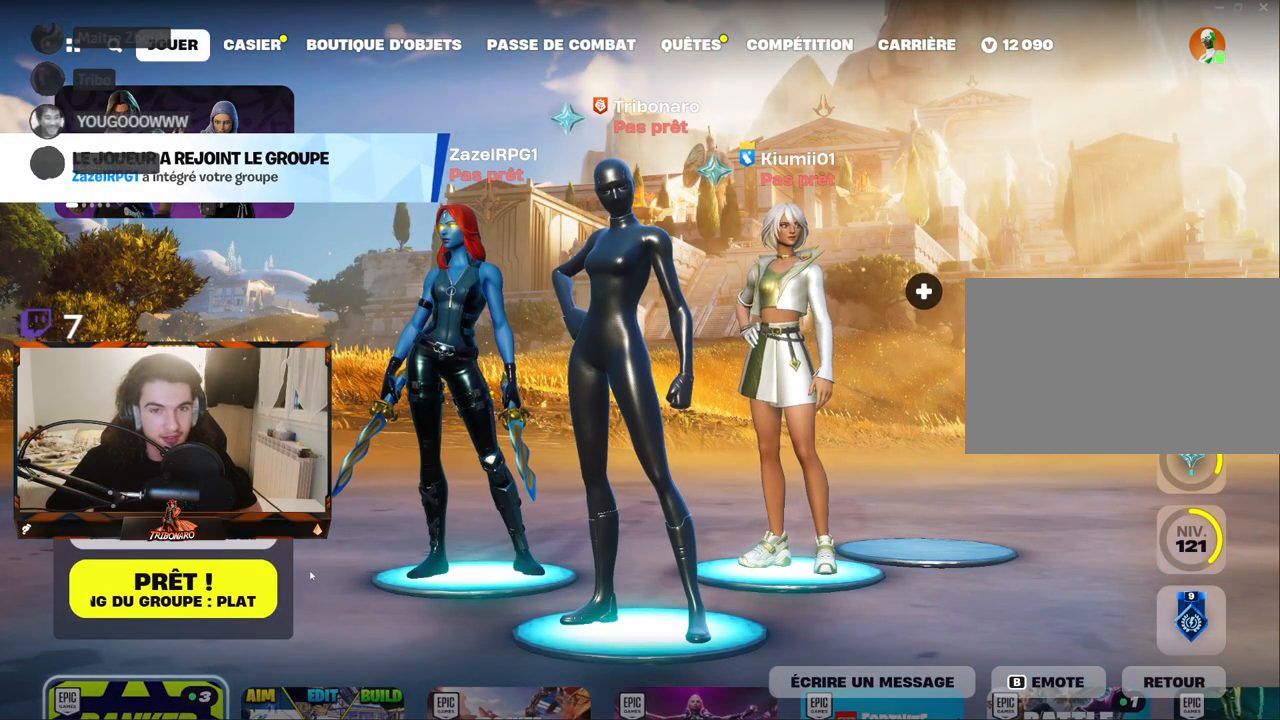
{"keys": [], "mouse": [], "mouse_move": "still", "events": []}
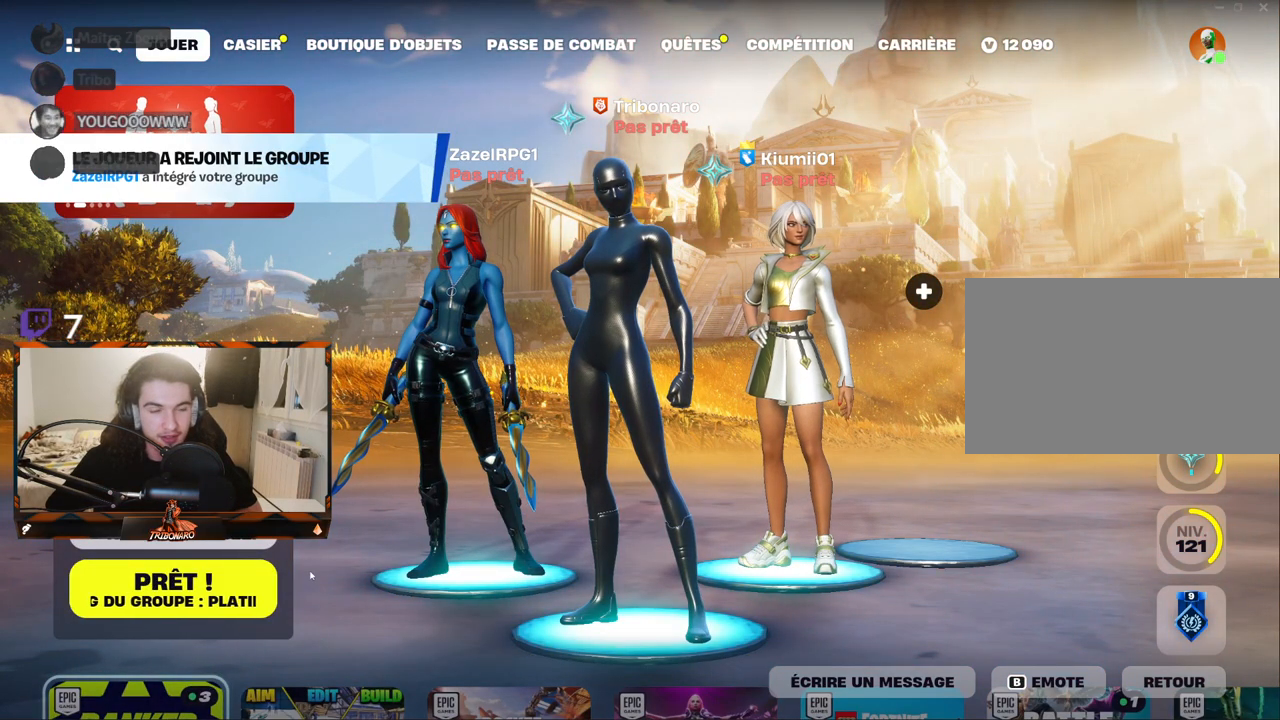
{"keys": [], "mouse": [], "mouse_move": "still", "events": []}
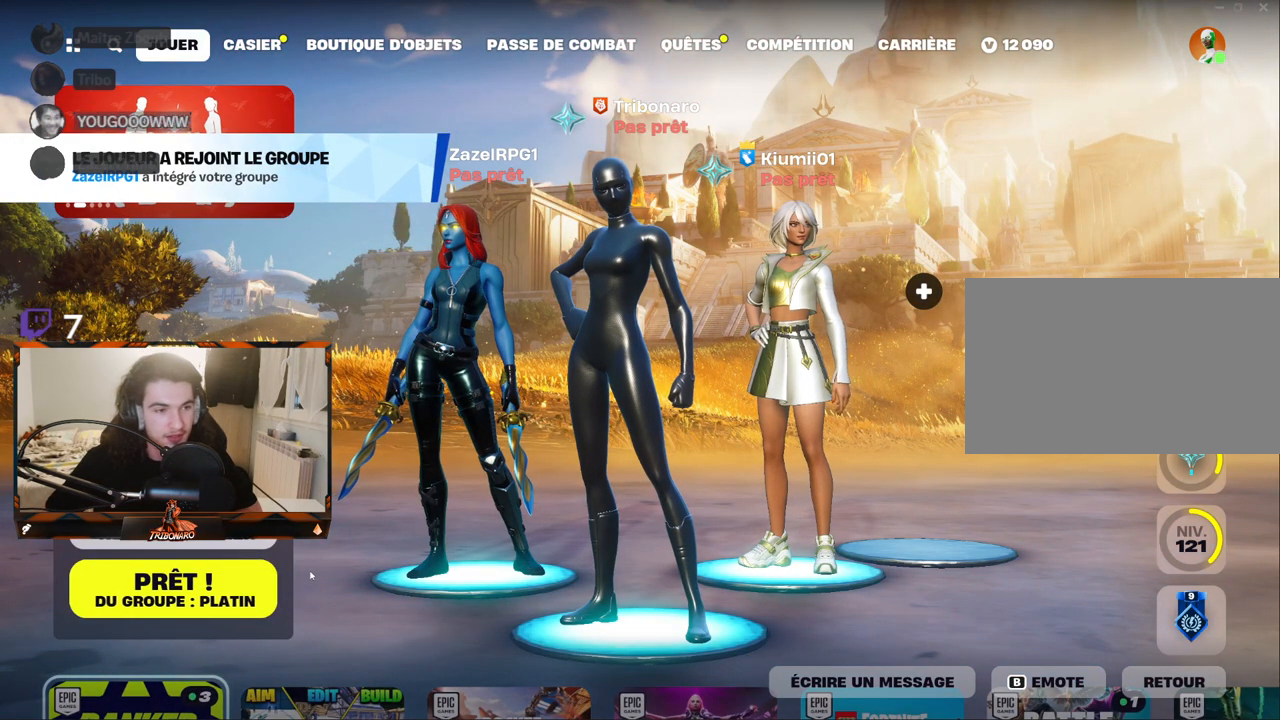
{"keys": [], "mouse": [], "mouse_move": "still", "events": []}
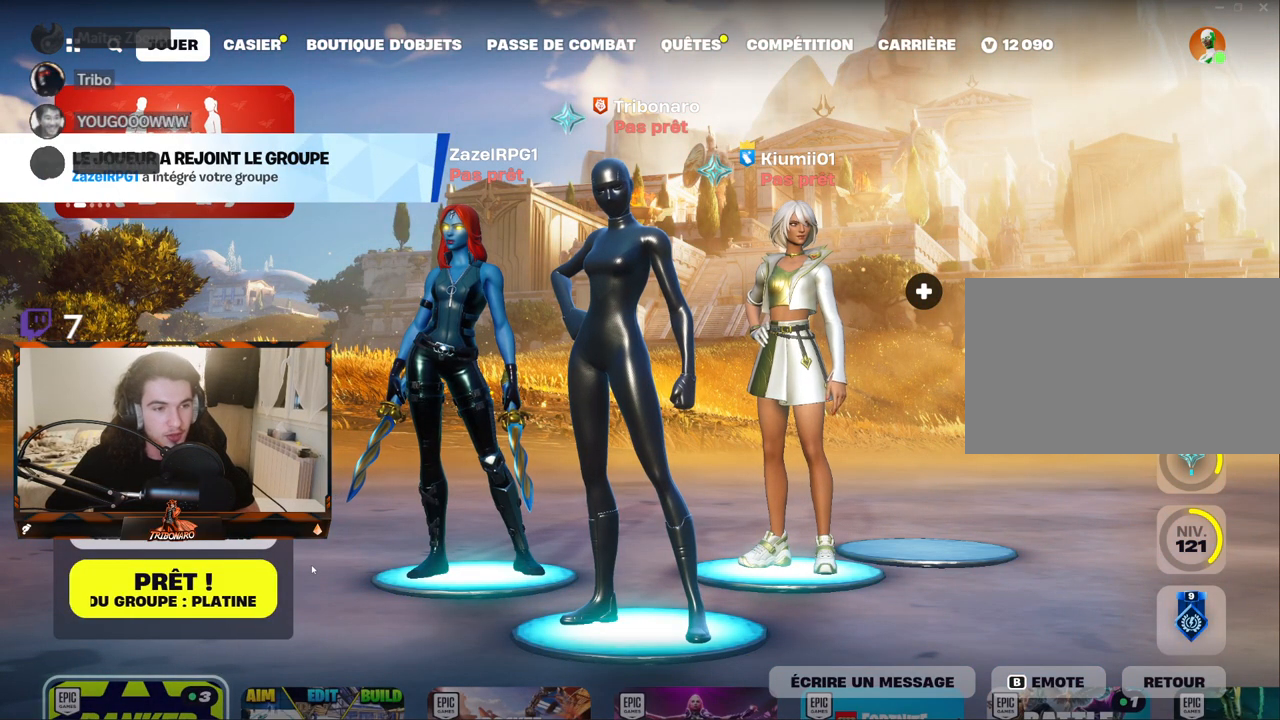
{"keys": [], "mouse": [], "mouse_move": "up", "events": []}
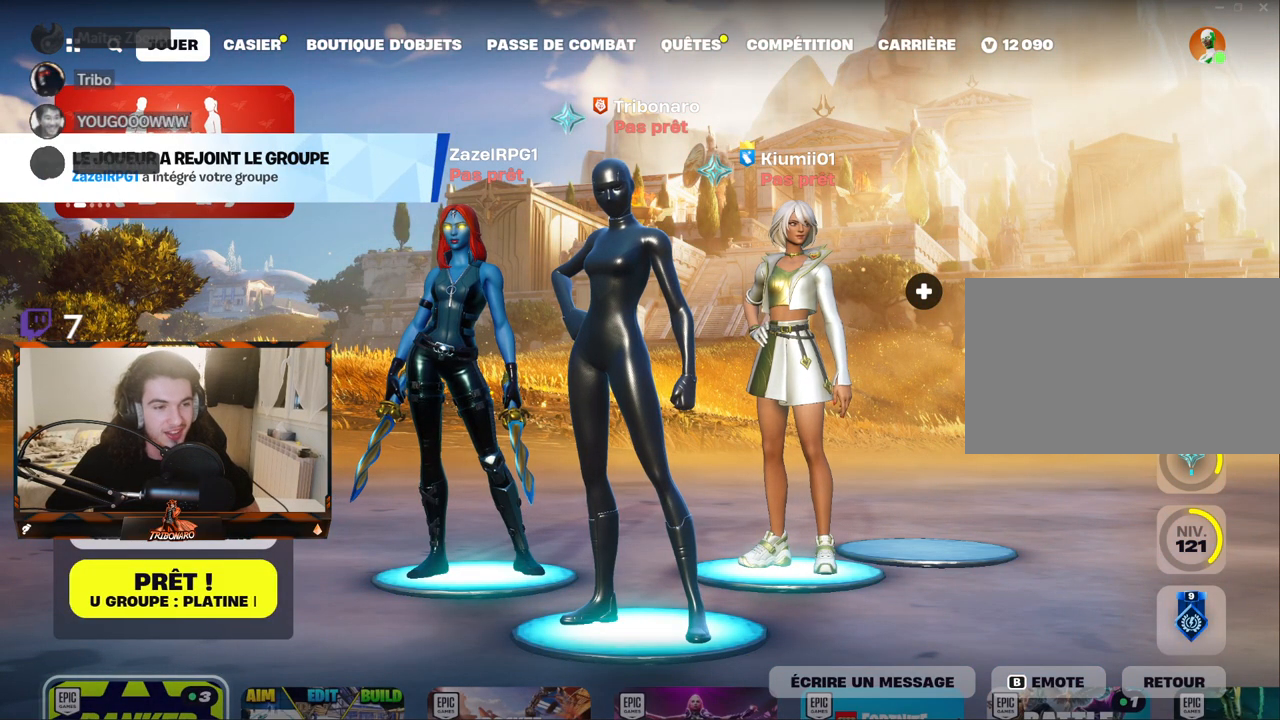
{"keys": [], "mouse": [], "mouse_move": "still", "events": []}
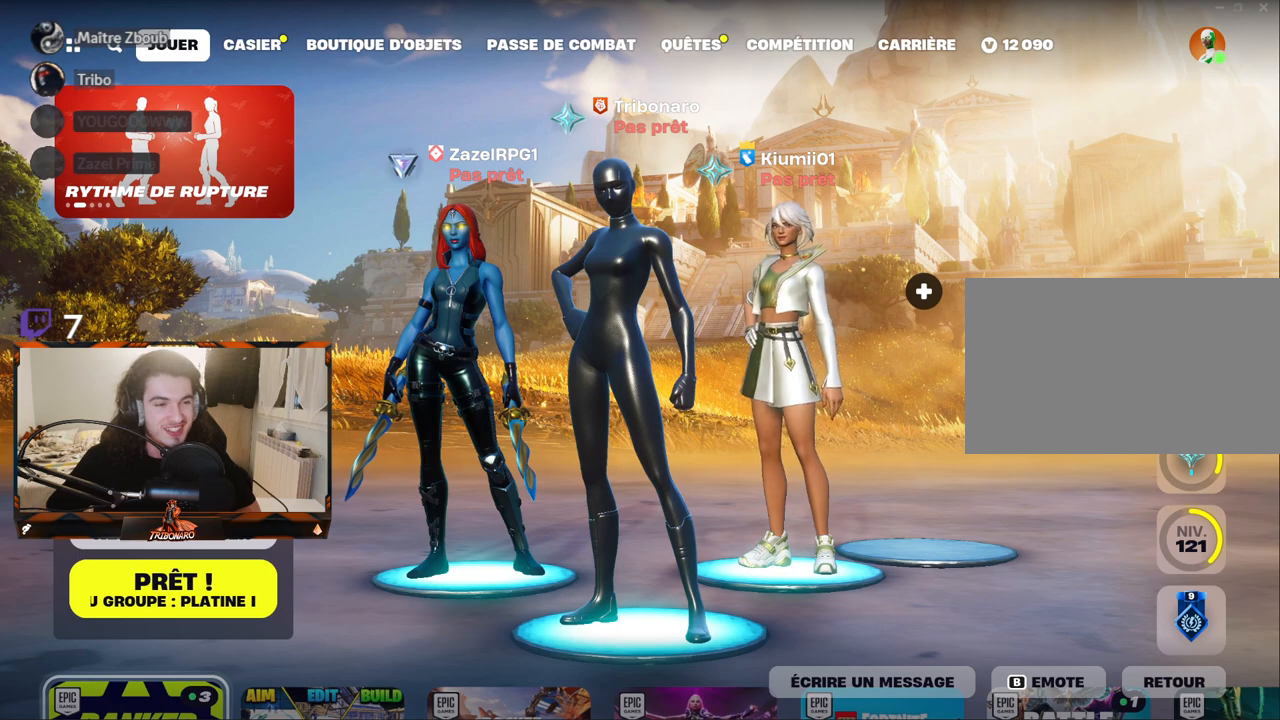
{"keys": [], "mouse": [], "mouse_move": "still", "events": []}
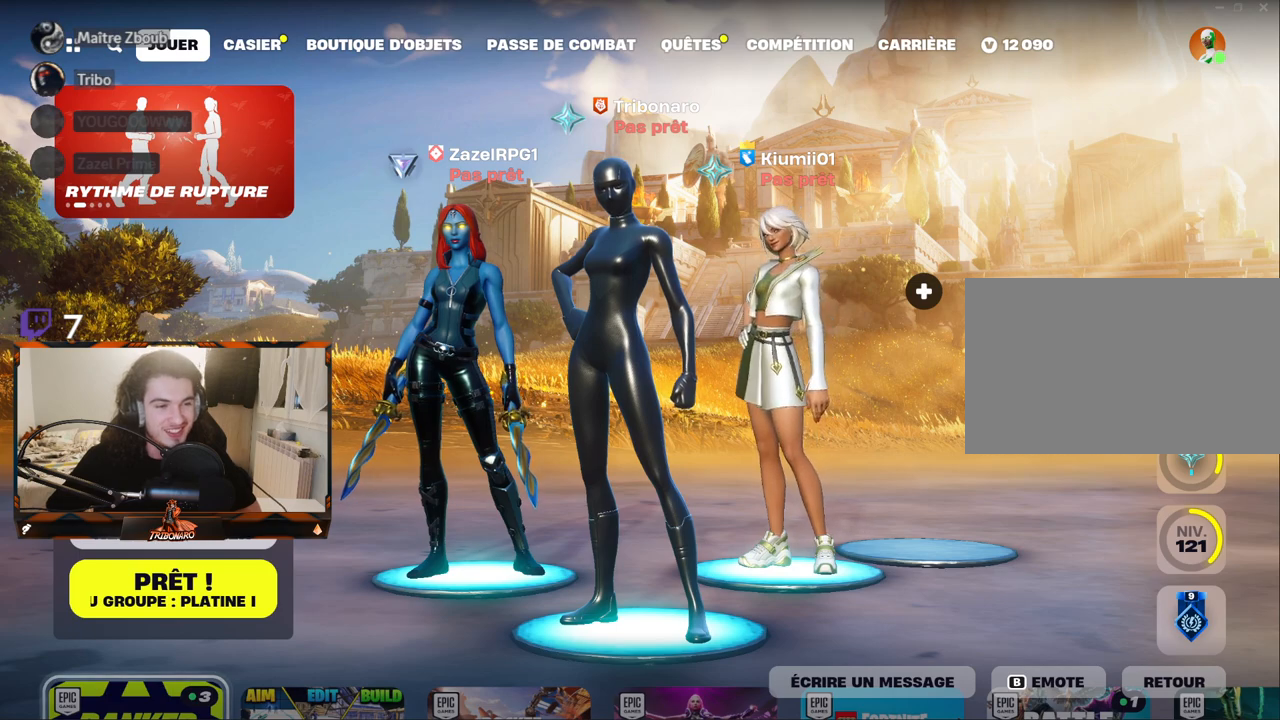
{"keys": [], "mouse": [], "mouse_move": "still", "events": []}
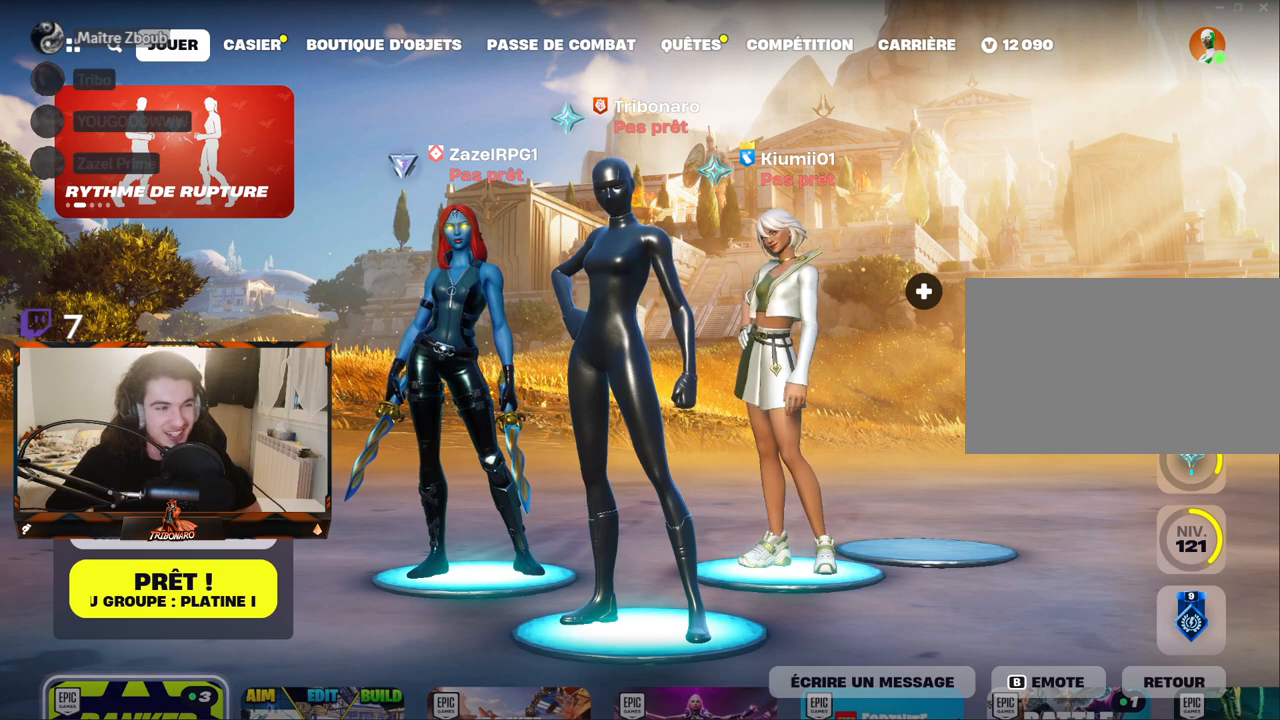
{"keys": [], "mouse": [], "mouse_move": "still", "events": []}
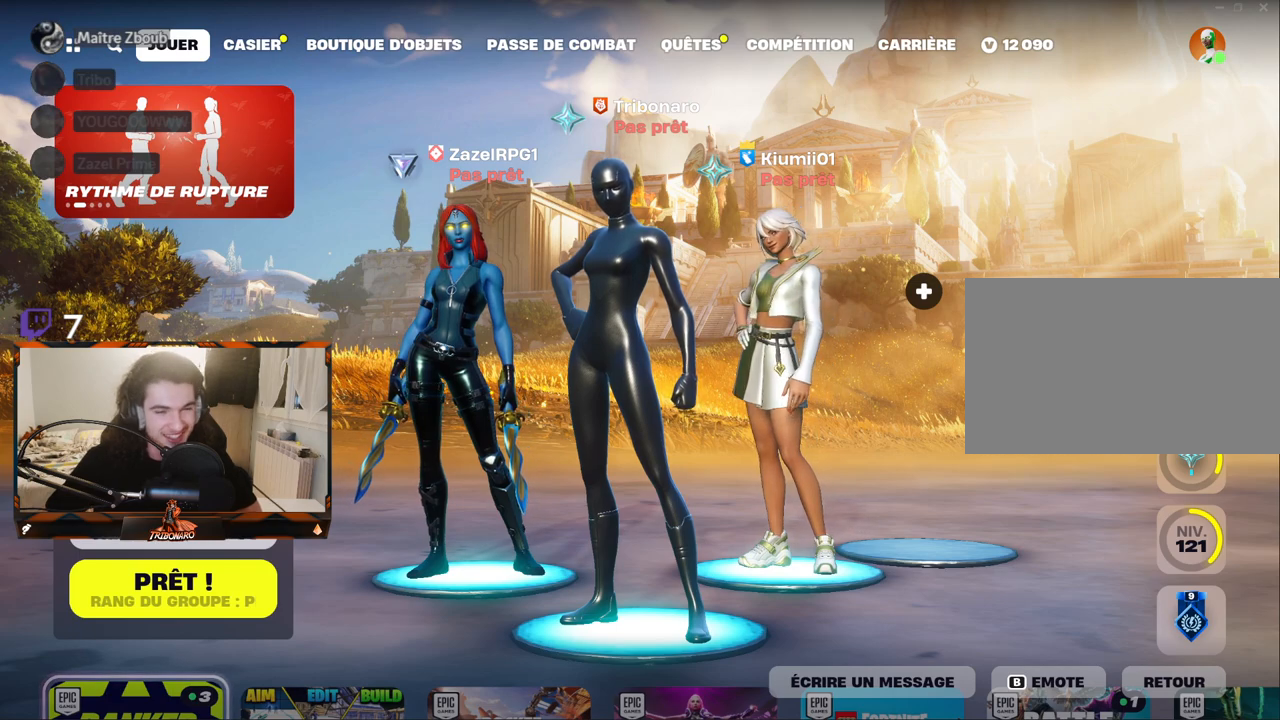
{"keys": [], "mouse": [], "mouse_move": "still", "events": []}
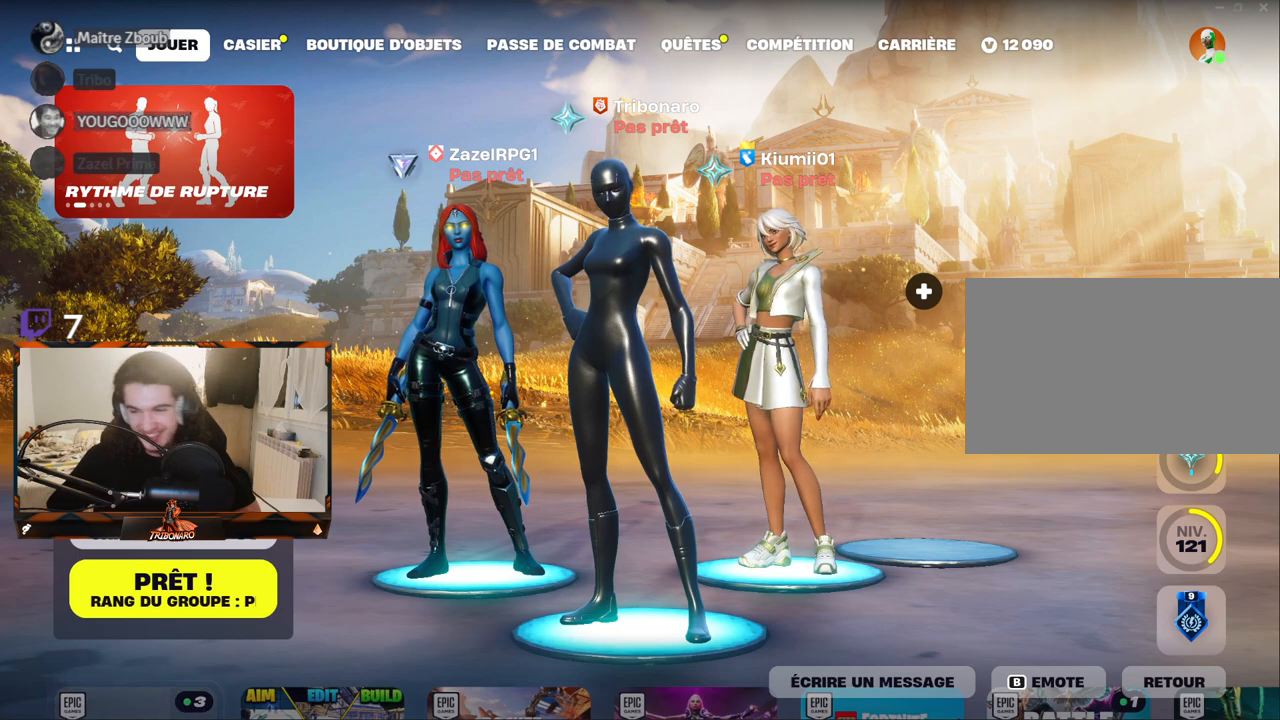
{"keys": [], "mouse": [], "mouse_move": "still", "events": []}